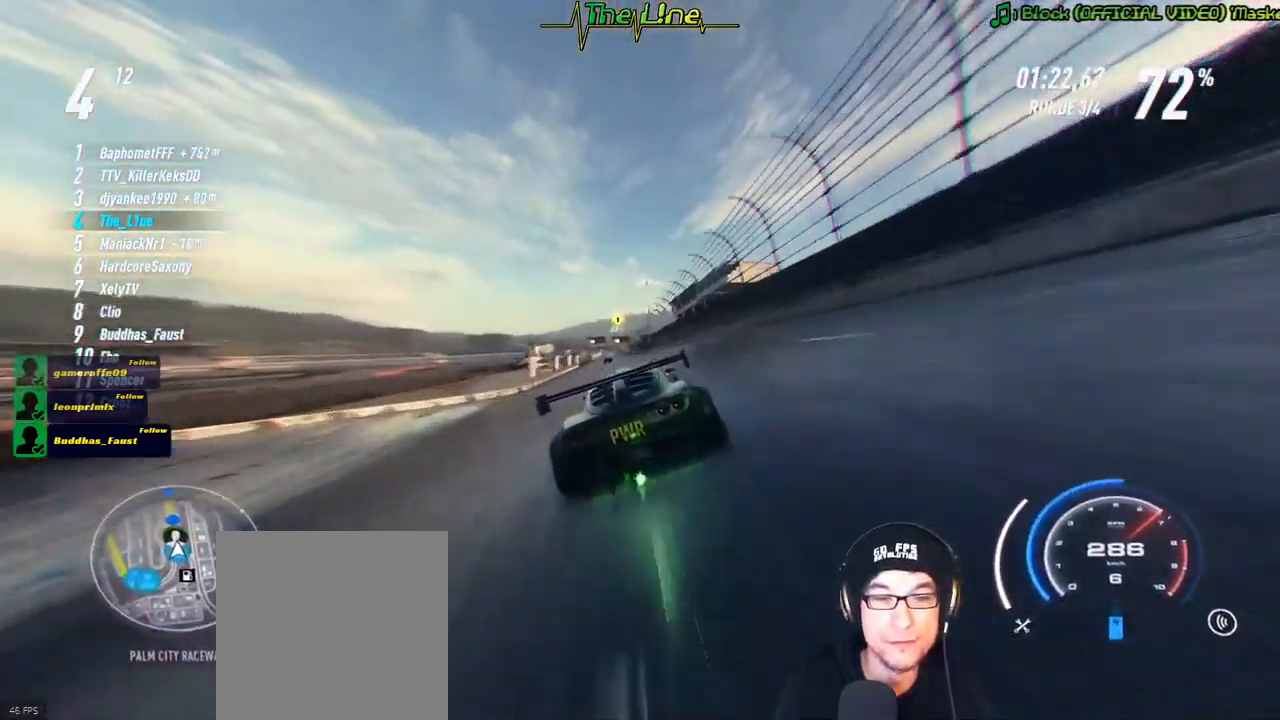
Gameplay with a controller (Xbox layout); each line is a JSON object with the inputs held at the frame after it. "events" lists button and stick changes between this image and that frame as [ms after this image, input, new state], when the widget could be followed in between.
{"buttons": ["A", "R2"], "left_stick": "center", "right_stick": "center", "events": [[368, "left_stick", "up-left"], [451, "left_stick", "center"]]}
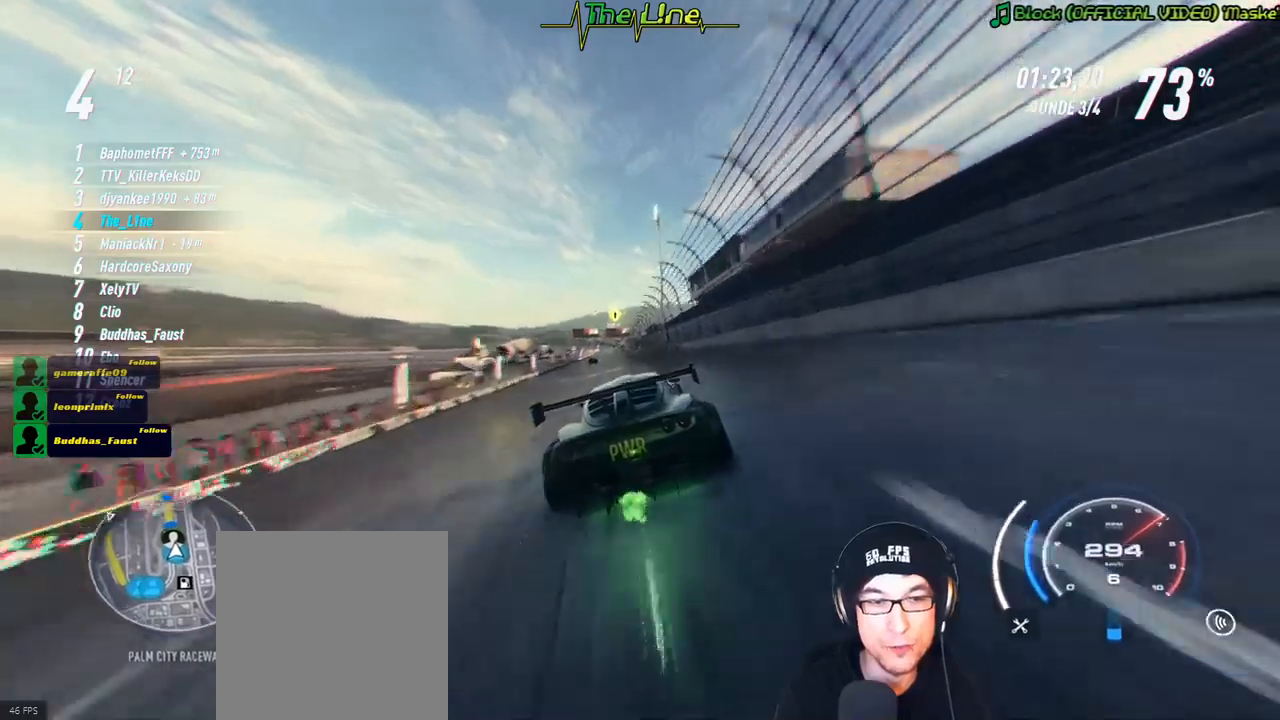
{"buttons": ["A", "R2"], "left_stick": "left", "right_stick": "center", "events": [[67, "left_stick", "left"], [200, "left_stick", "center"], [417, "left_stick", "left"]]}
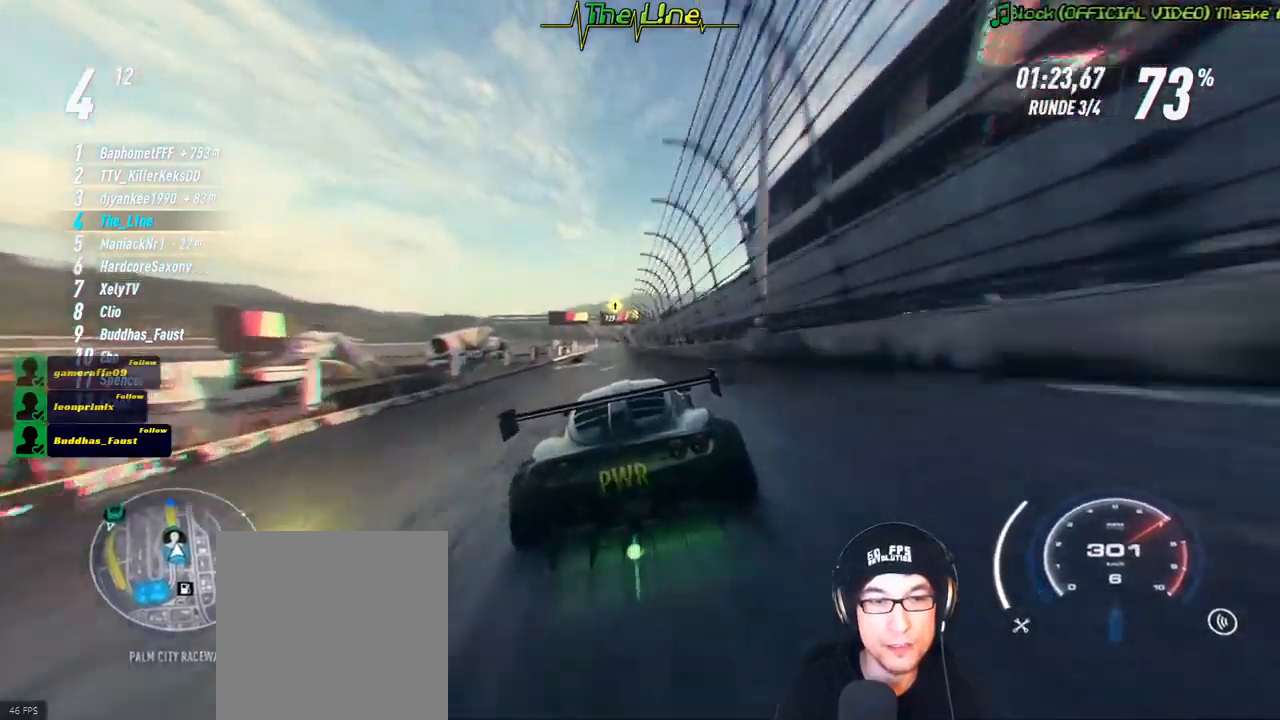
{"buttons": ["A", "R2"], "left_stick": "center", "right_stick": "center", "events": [[16, "left_stick", "center"]]}
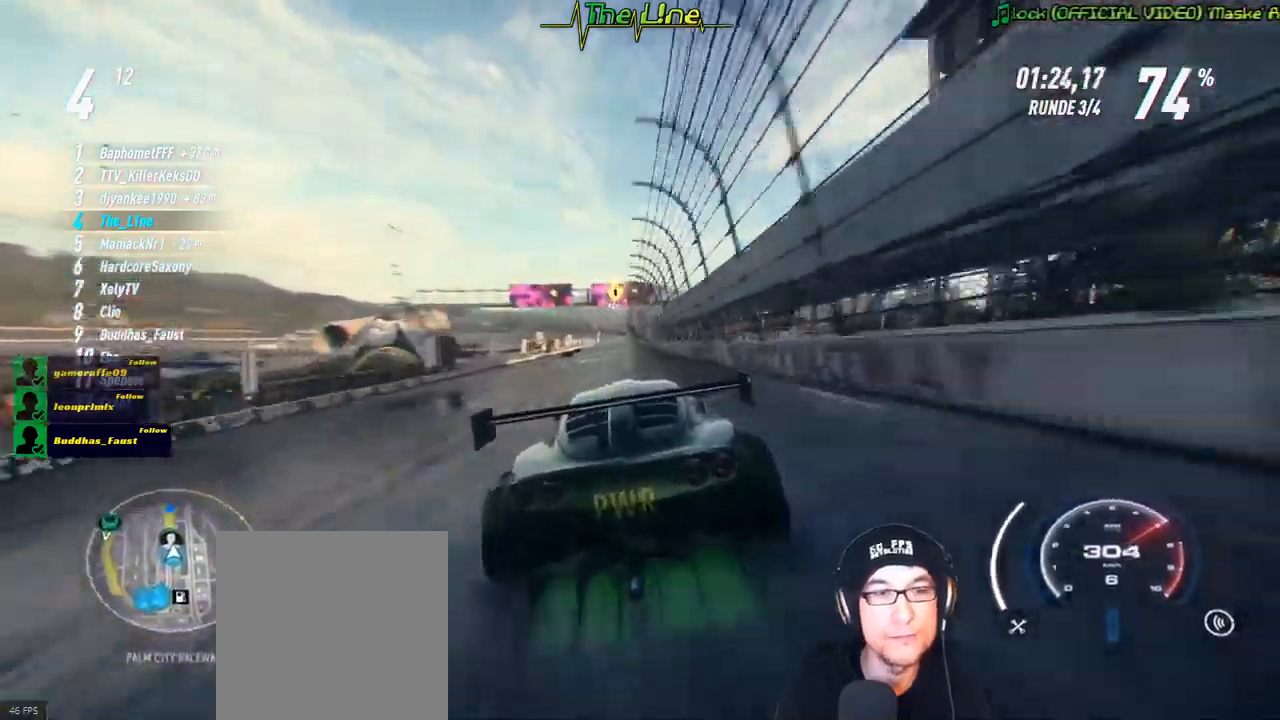
{"buttons": ["A", "R2"], "left_stick": "left", "right_stick": "center", "events": [[184, "left_stick", "left"], [350, "left_stick", "center"], [434, "left_stick", "left"]]}
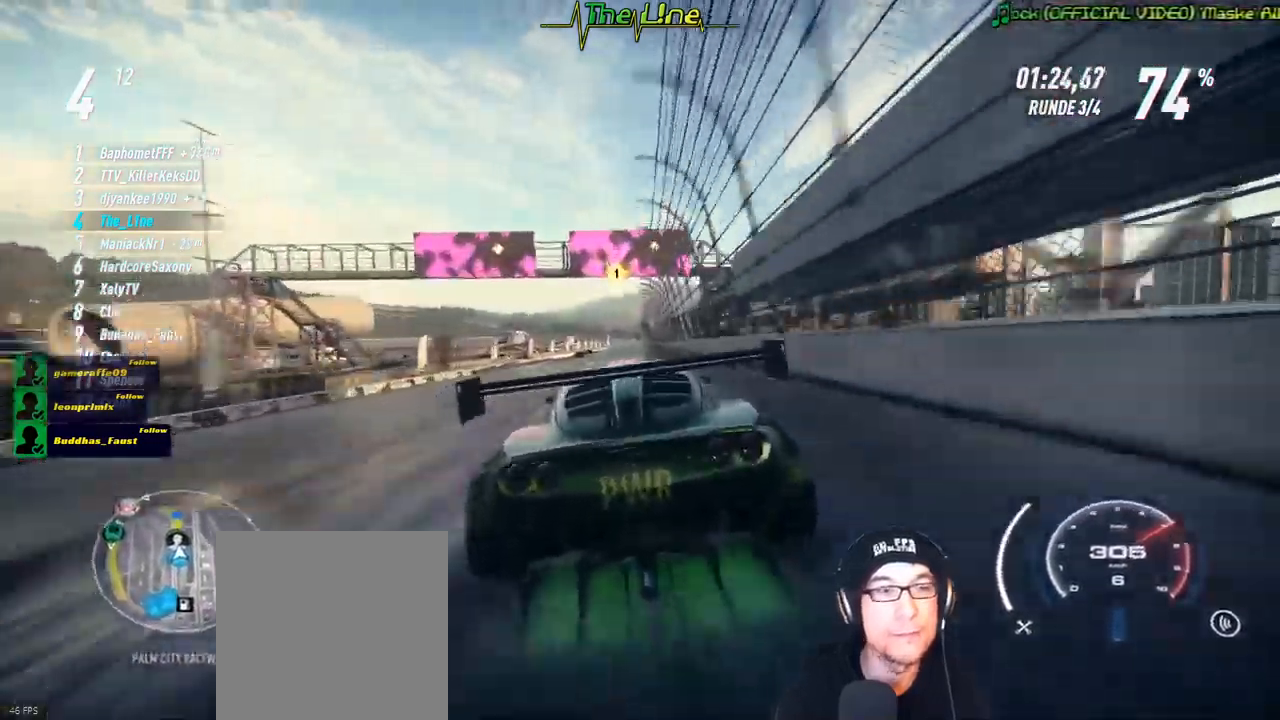
{"buttons": ["R2"], "left_stick": "center", "right_stick": "center", "events": [[66, "A", "up"], [66, "left_stick", "center"]]}
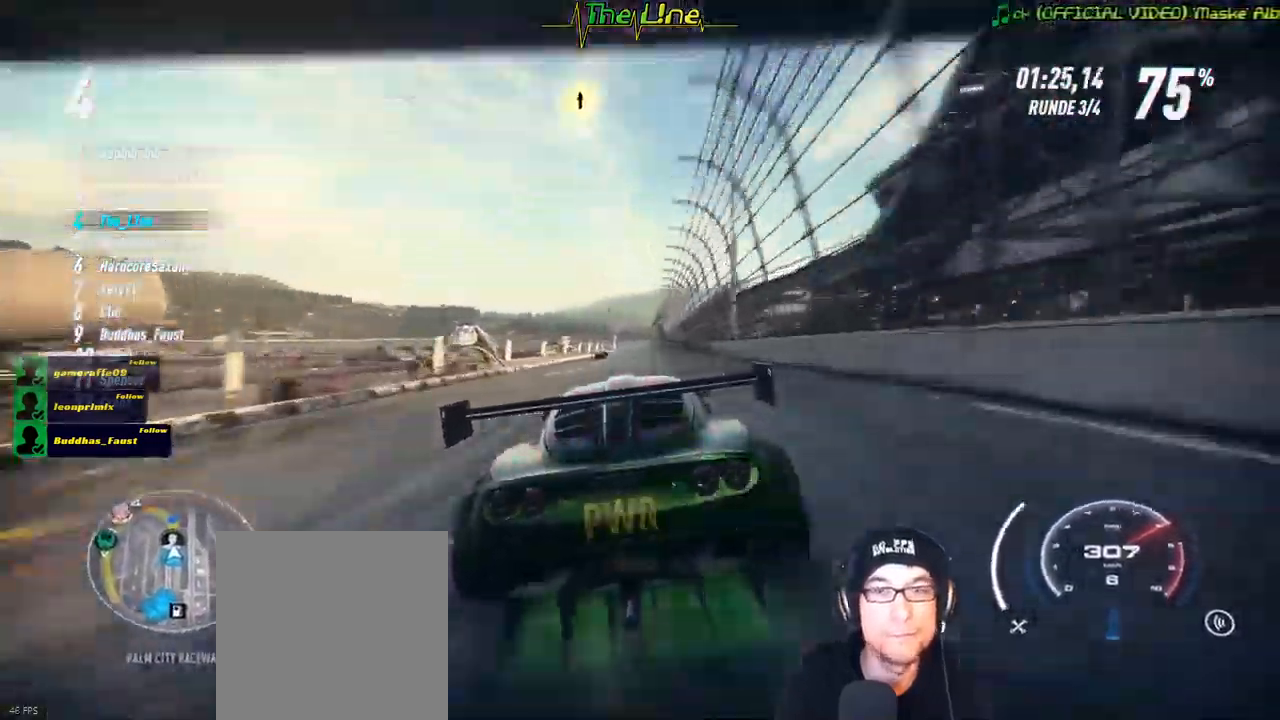
{"buttons": ["R2"], "left_stick": "center", "right_stick": "center", "events": []}
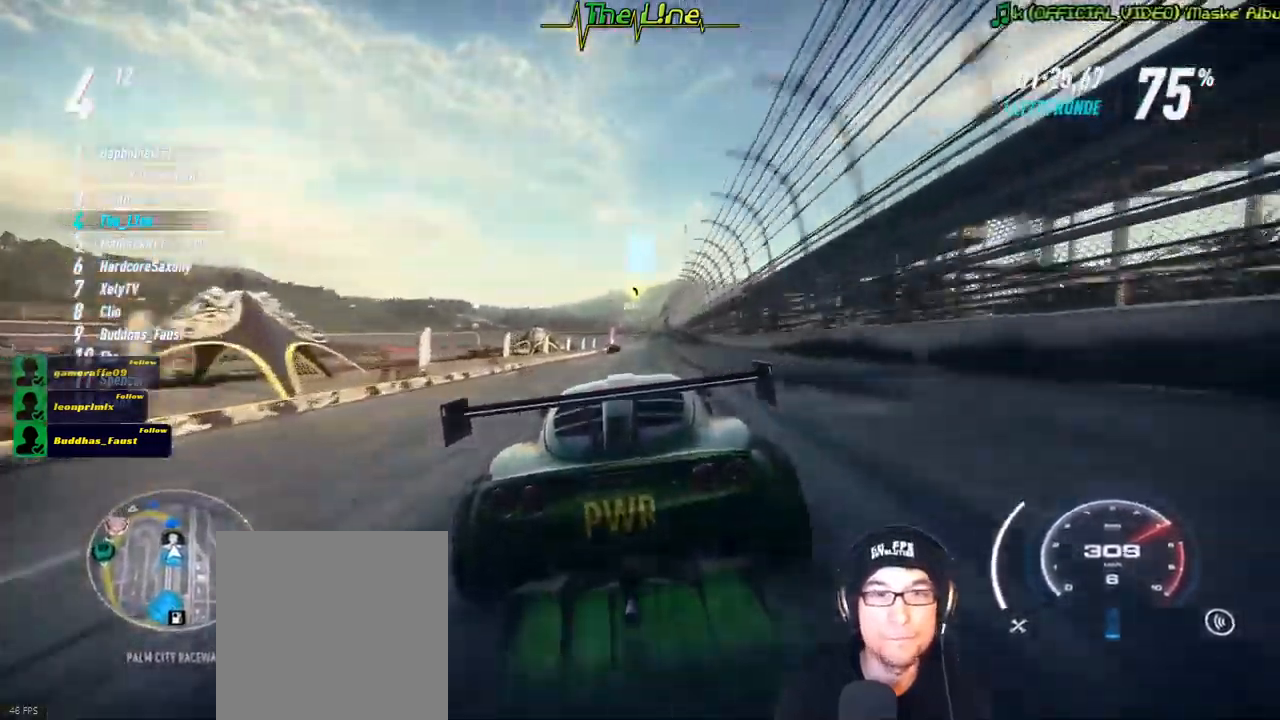
{"buttons": ["R2"], "left_stick": "center", "right_stick": "center", "events": [[300, "left_stick", "right"], [450, "left_stick", "center"]]}
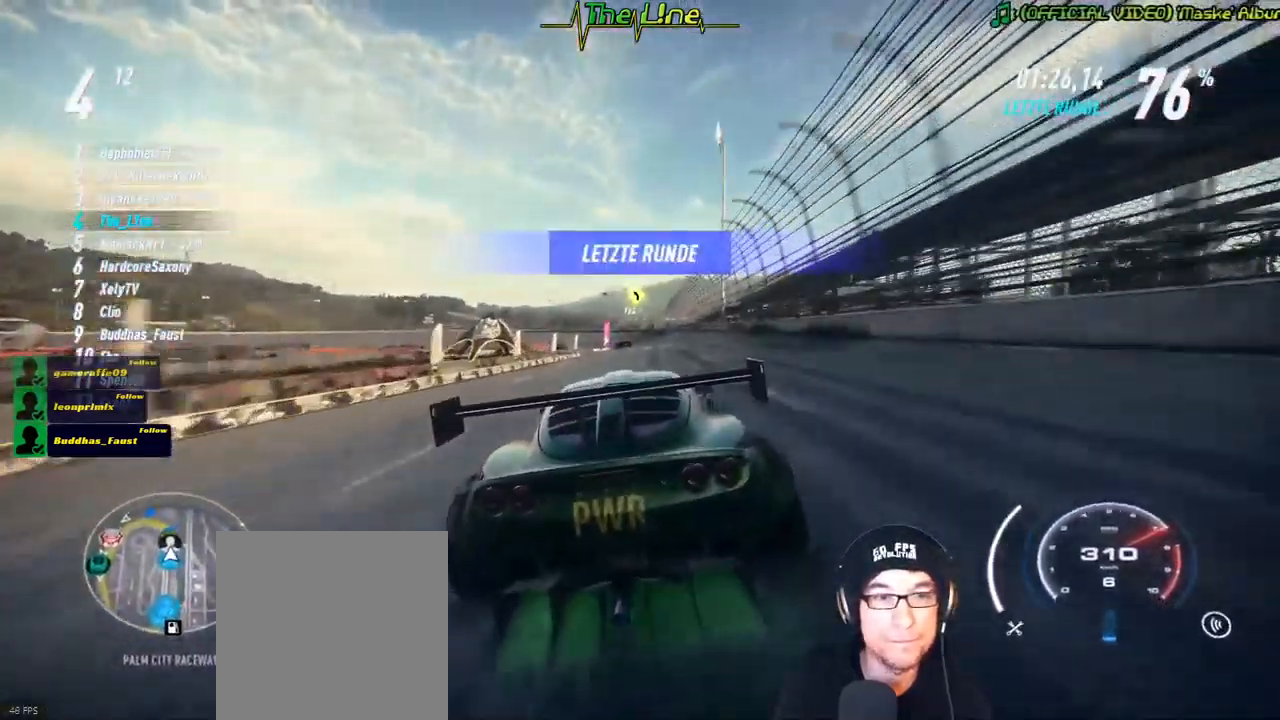
{"buttons": ["R2"], "left_stick": "center", "right_stick": "center", "events": [[117, "left_stick", "right"], [284, "left_stick", "center"]]}
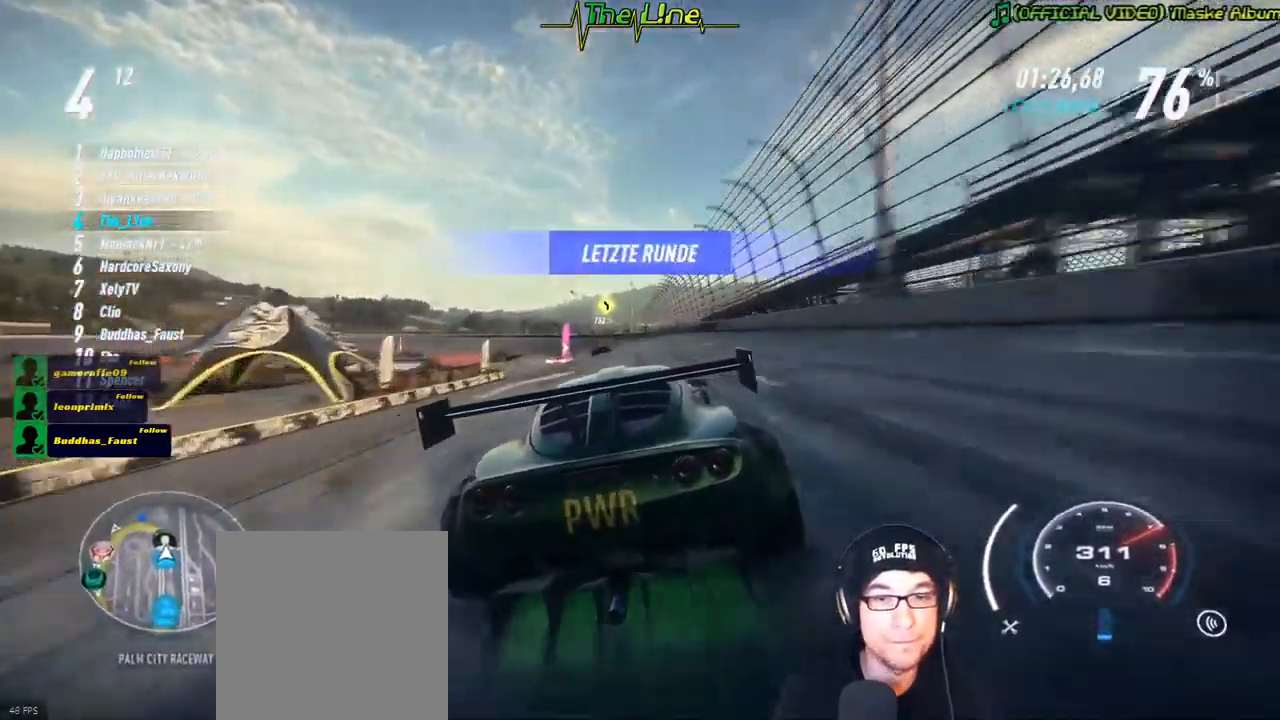
{"buttons": ["R2"], "left_stick": "center", "right_stick": "center", "events": []}
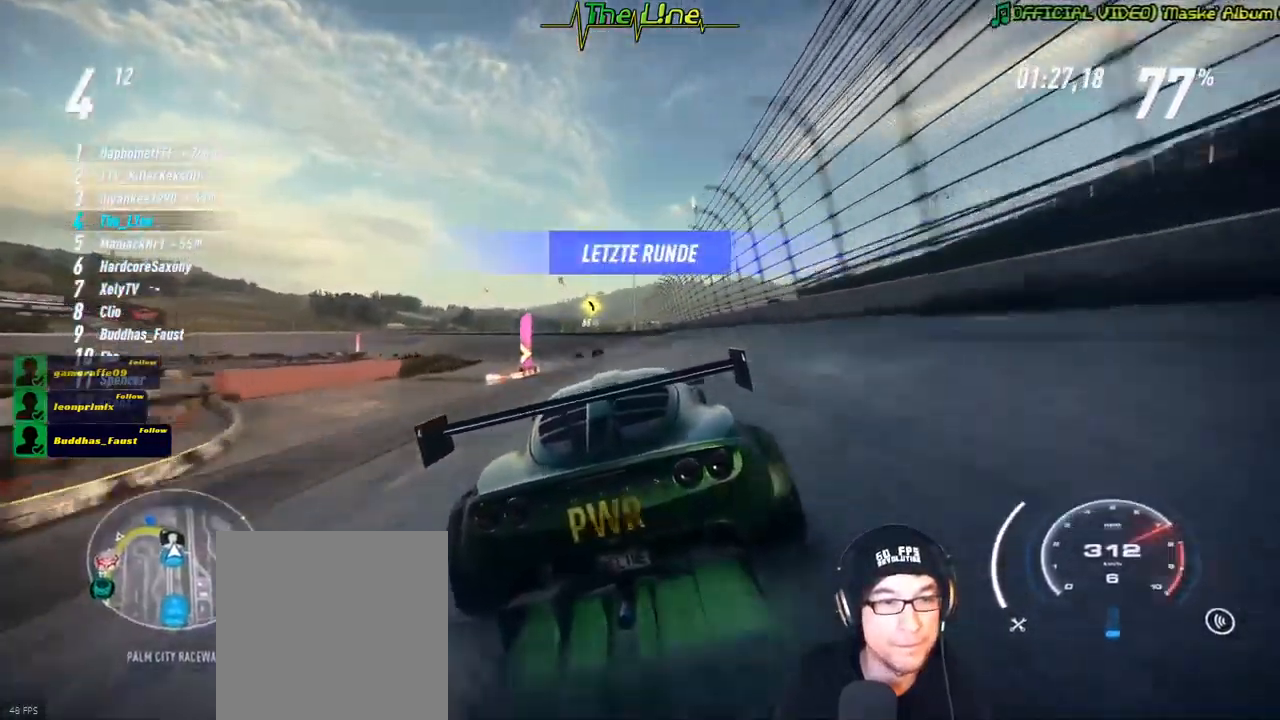
{"buttons": ["R2"], "left_stick": "up-left", "right_stick": "center", "events": [[234, "left_stick", "up-left"]]}
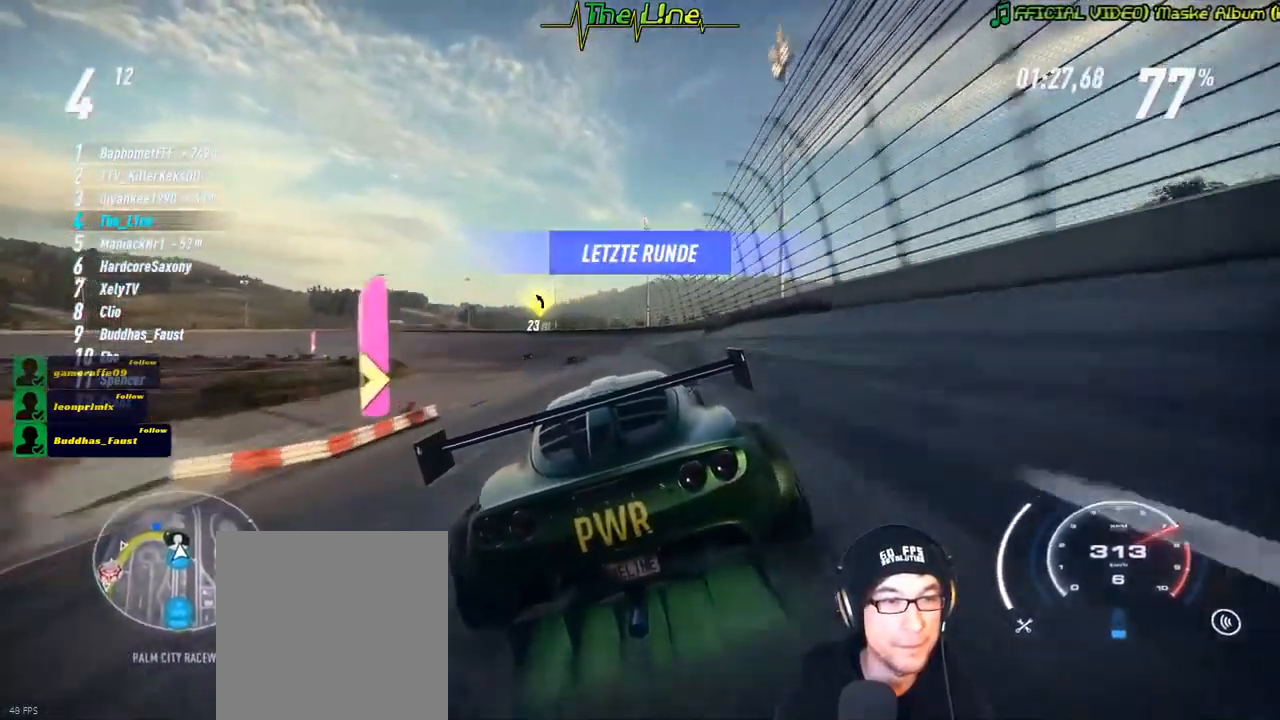
{"buttons": ["R2"], "left_stick": "up-left", "right_stick": "center", "events": []}
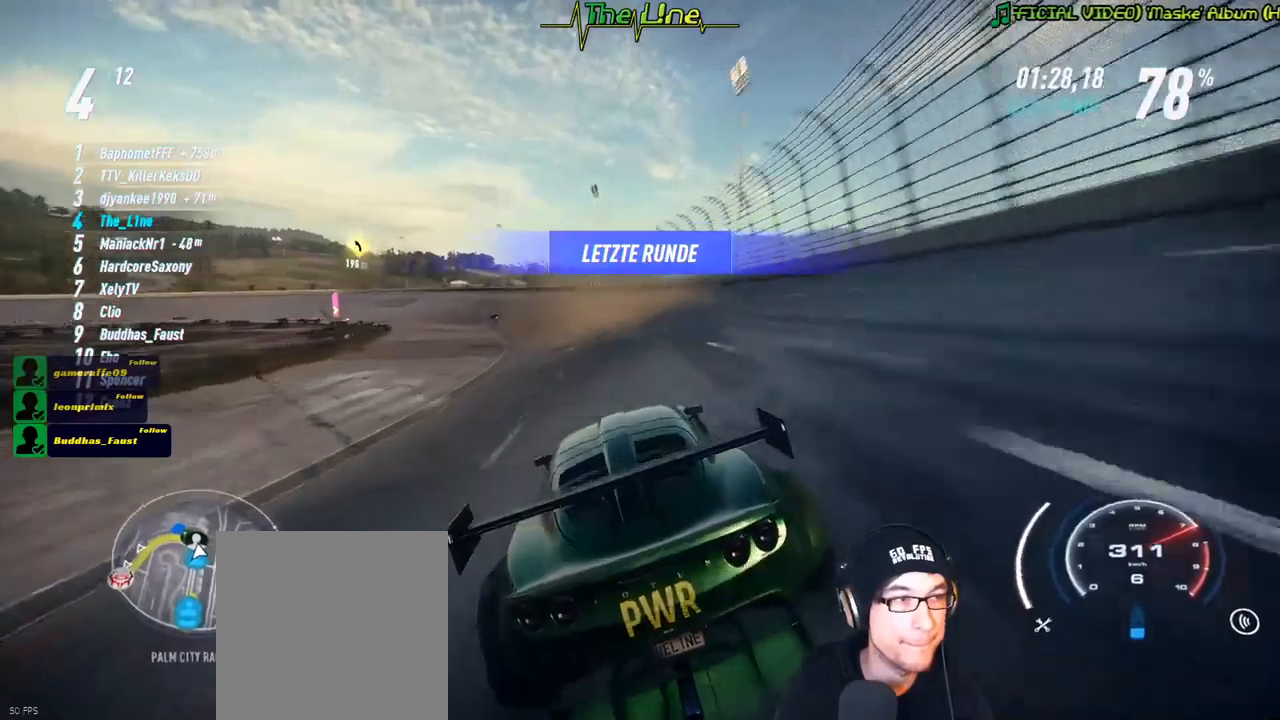
{"buttons": ["R2"], "left_stick": "up-left", "right_stick": "center", "events": []}
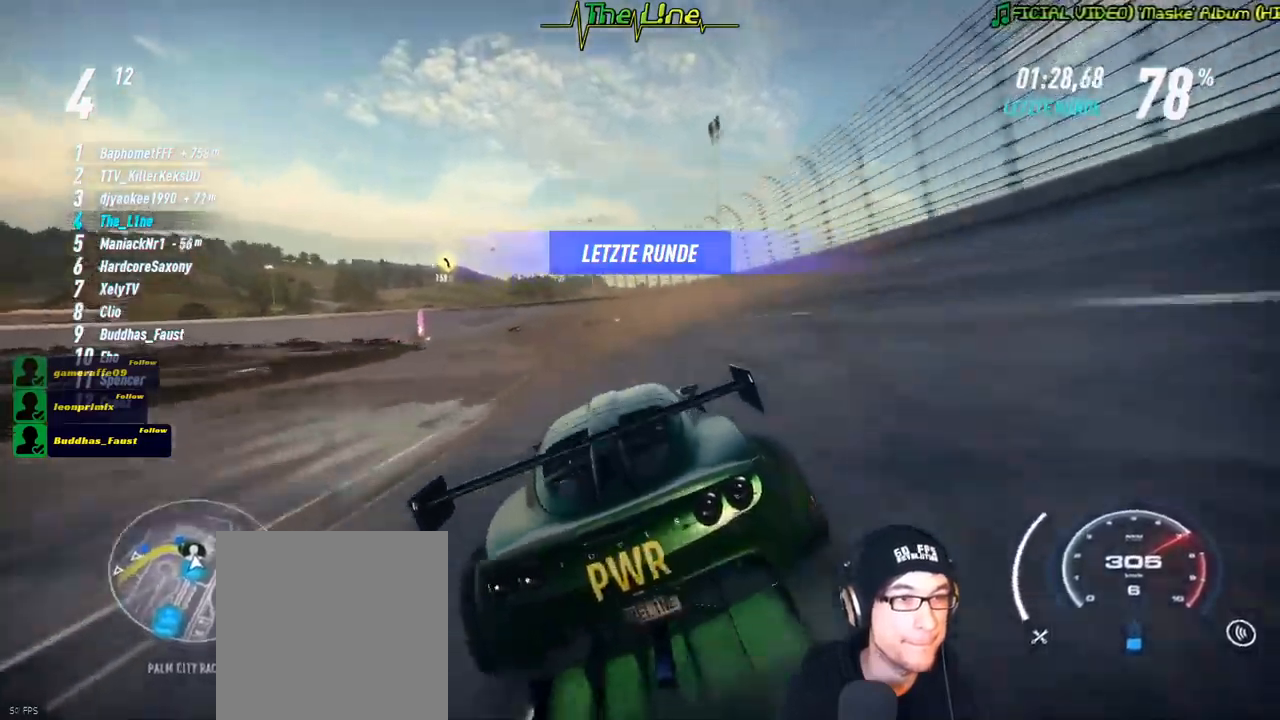
{"buttons": ["R2"], "left_stick": "up-left", "right_stick": "center", "events": []}
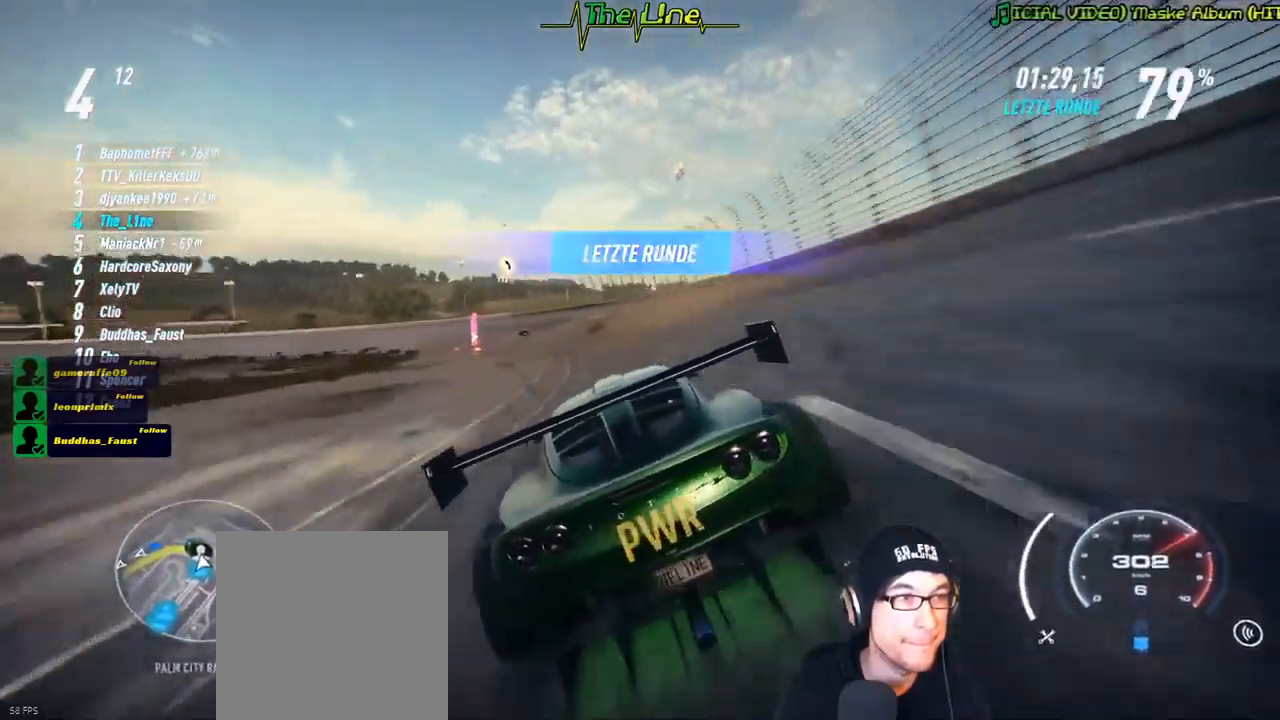
{"buttons": ["R2"], "left_stick": "up-left", "right_stick": "center", "events": []}
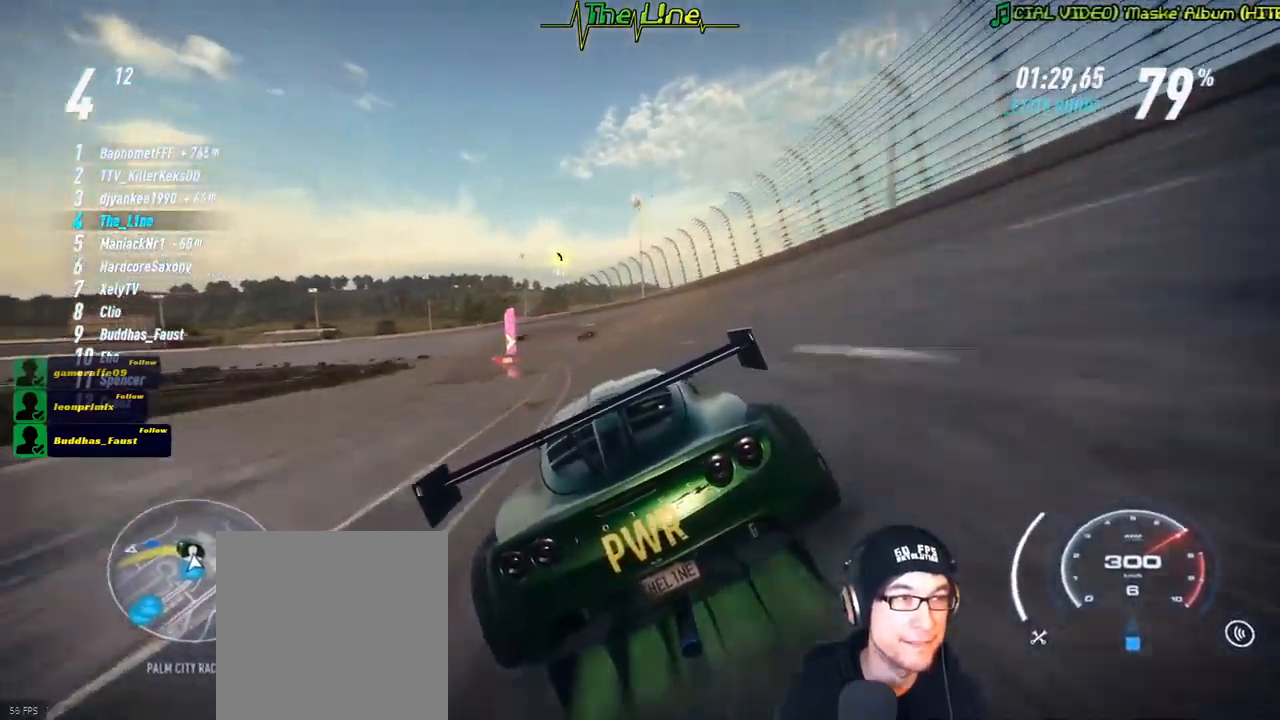
{"buttons": ["R2"], "left_stick": "up-left", "right_stick": "center", "events": []}
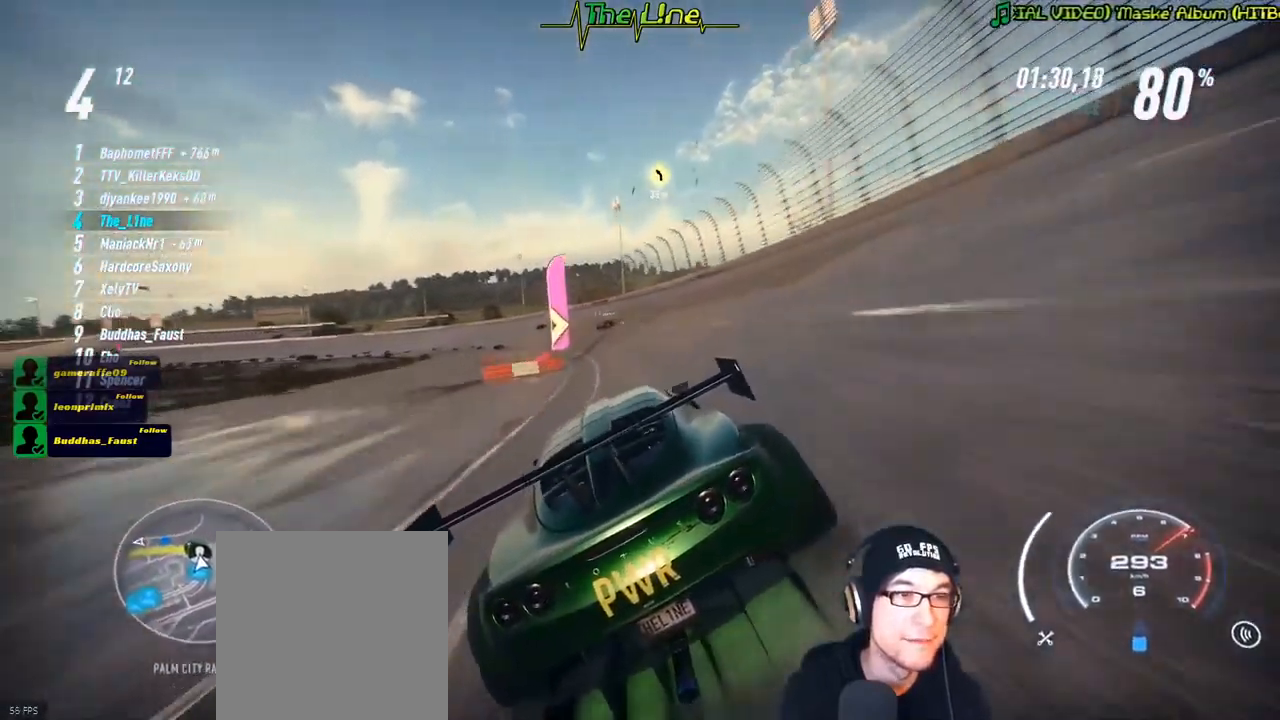
{"buttons": ["R2"], "left_stick": "up-left", "right_stick": "center", "events": []}
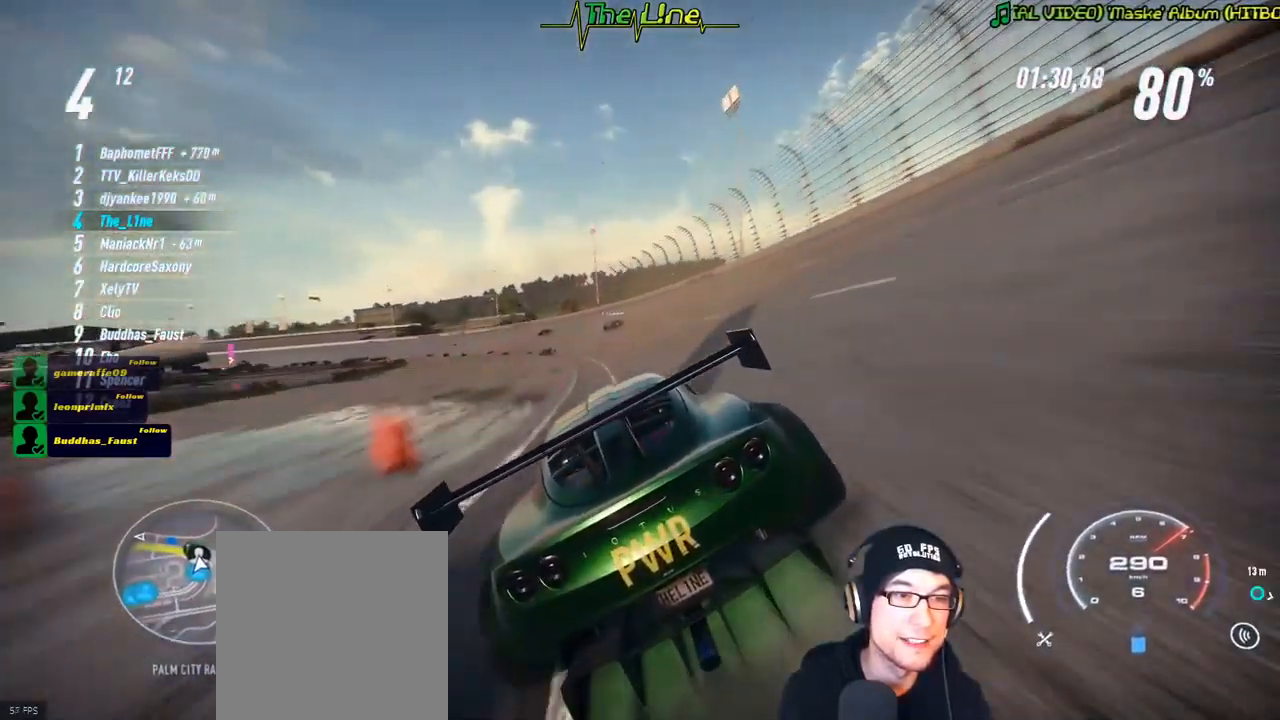
{"buttons": ["R2"], "left_stick": "up-left", "right_stick": "center", "events": []}
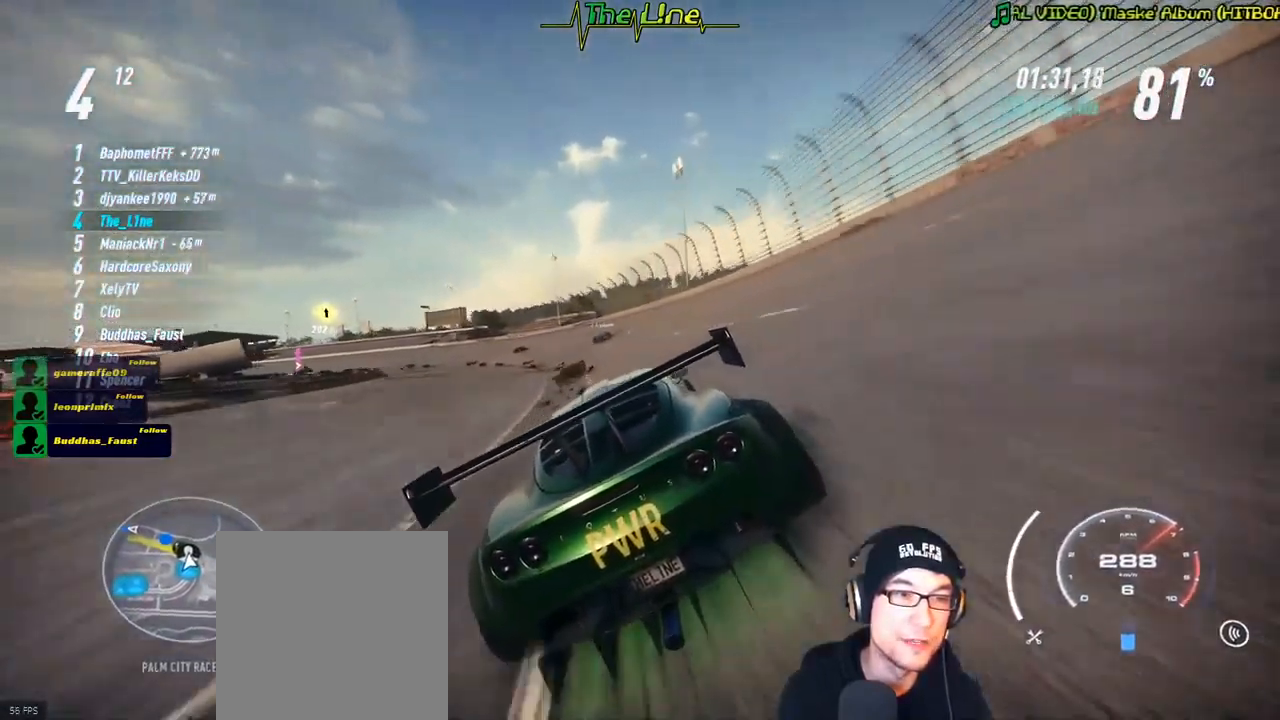
{"buttons": ["R2"], "left_stick": "up-left", "right_stick": "center", "events": []}
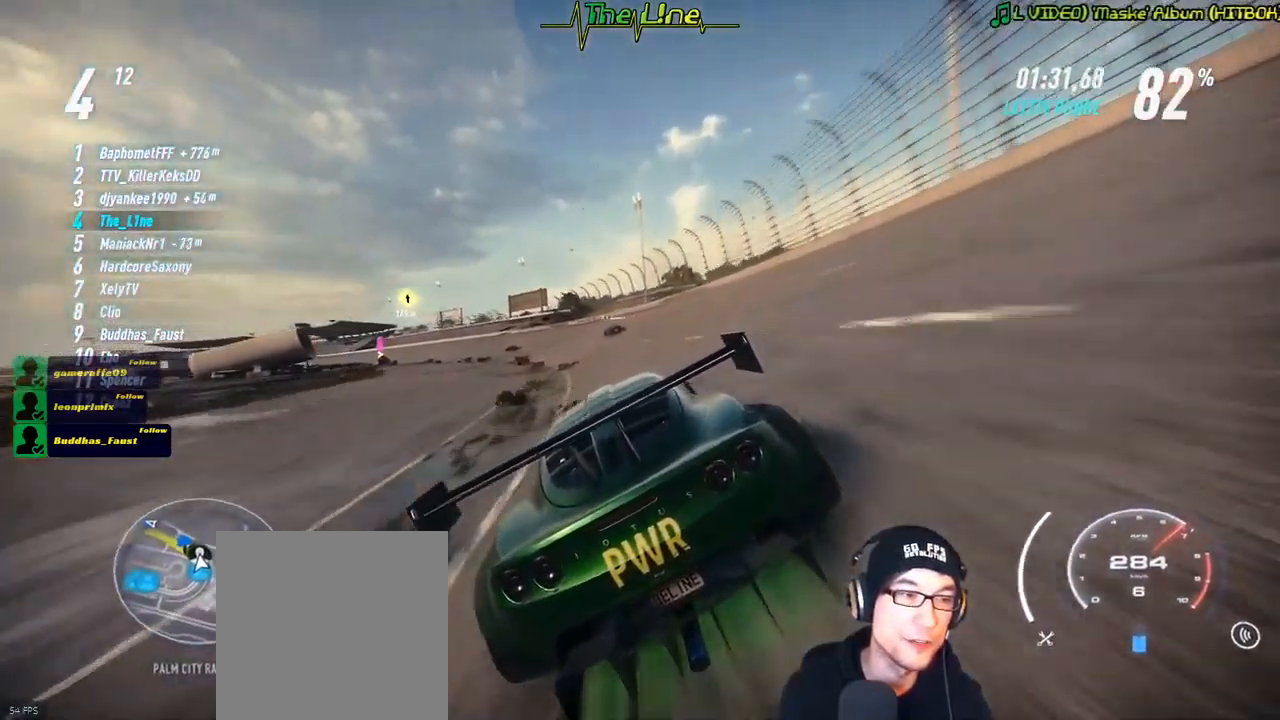
{"buttons": ["R2"], "left_stick": "up-left", "right_stick": "center", "events": []}
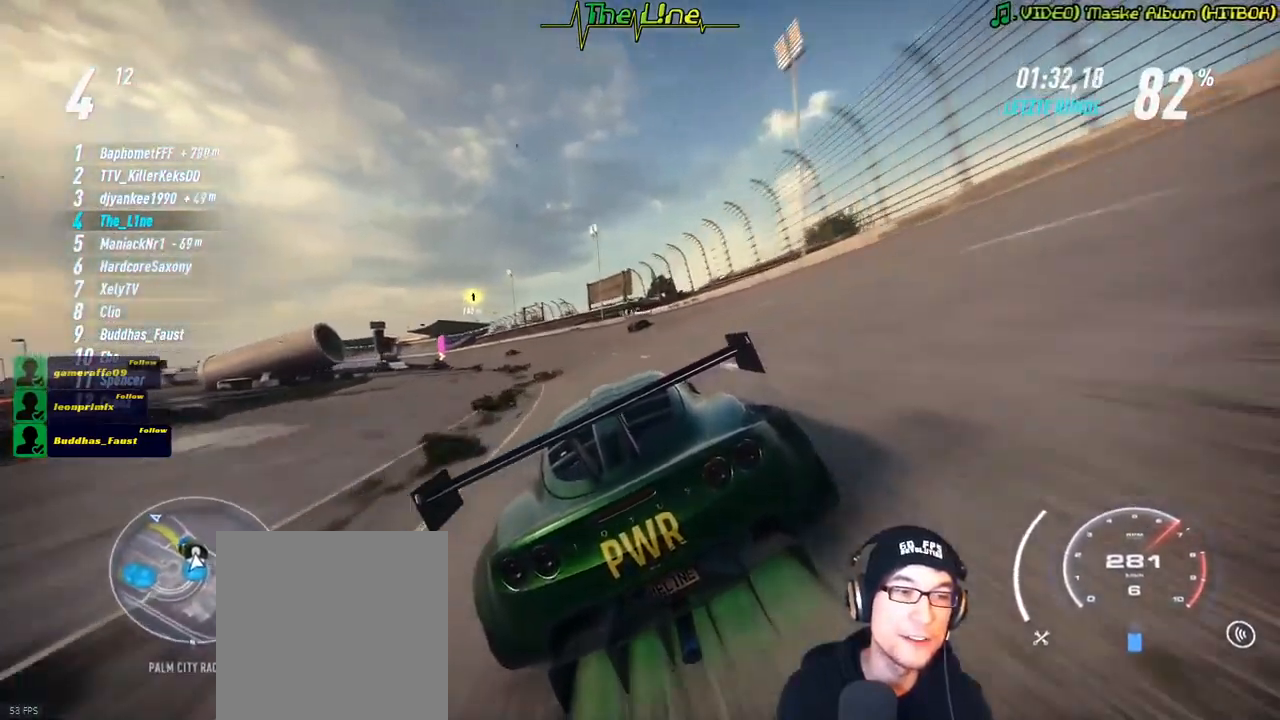
{"buttons": ["R2"], "left_stick": "up-left", "right_stick": "center", "events": []}
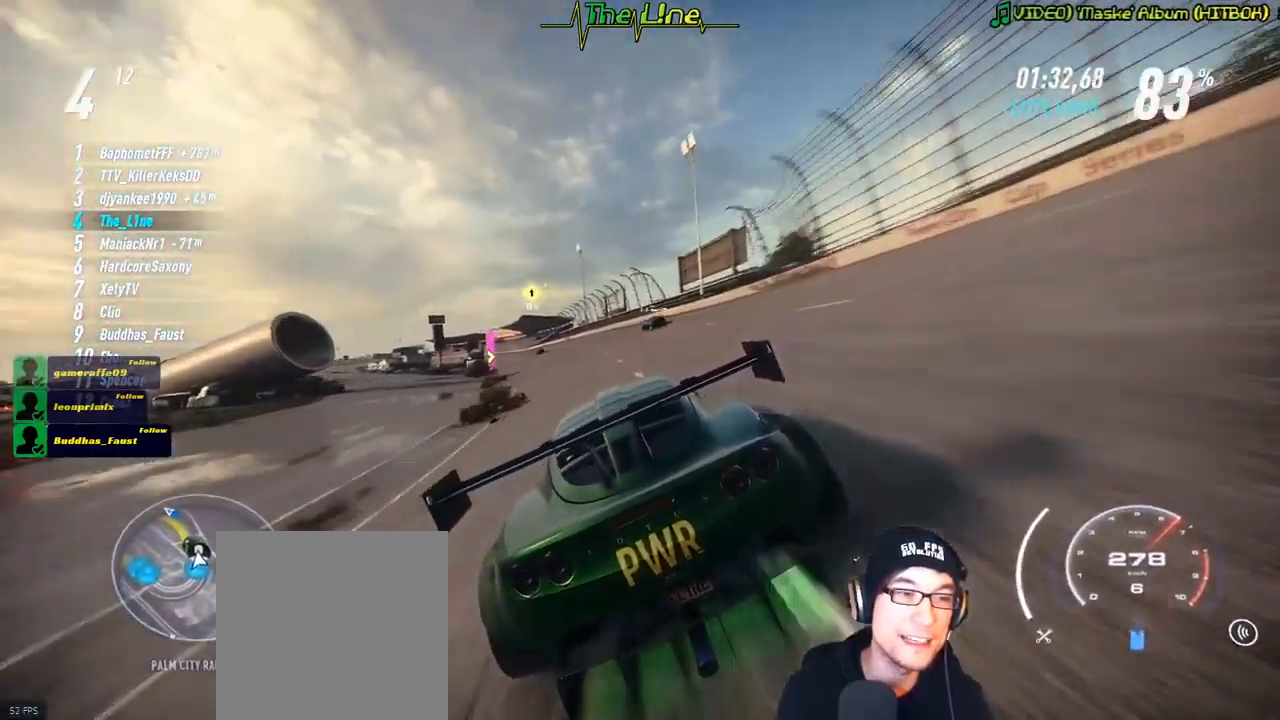
{"buttons": ["R2"], "left_stick": "center", "right_stick": "center", "events": [[501, "left_stick", "center"]]}
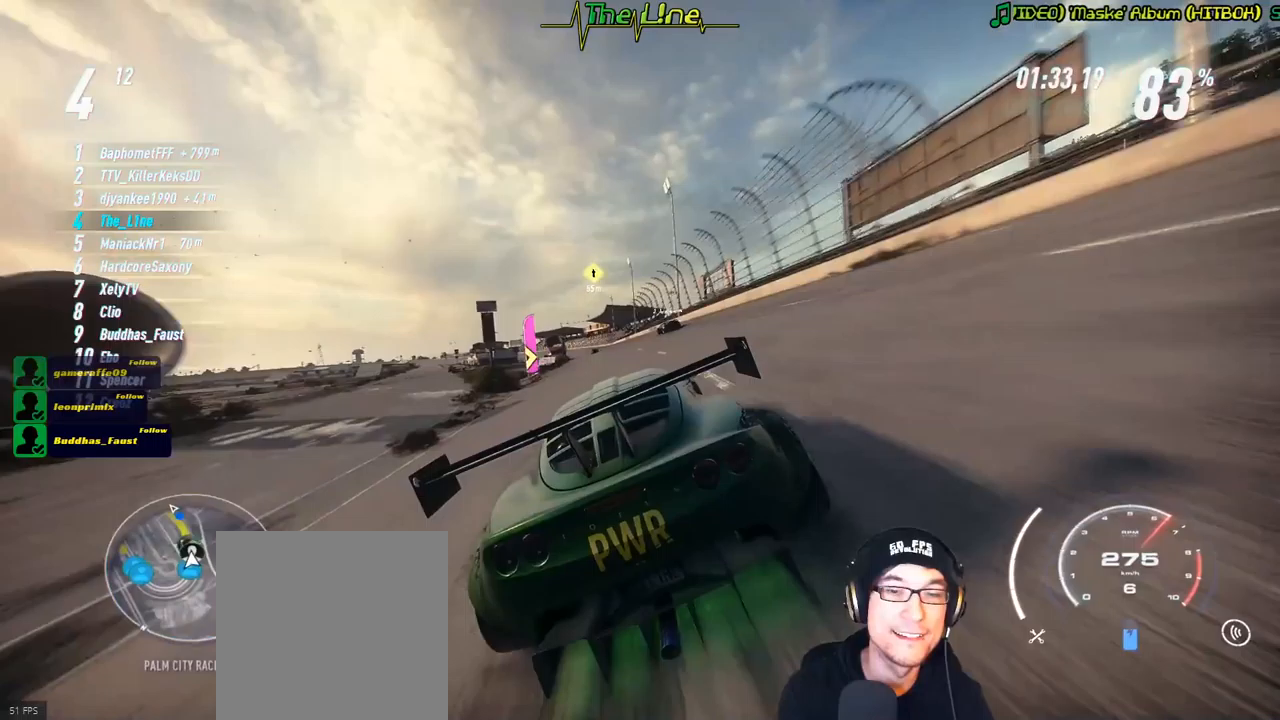
{"buttons": ["R2"], "left_stick": "center", "right_stick": "center", "events": []}
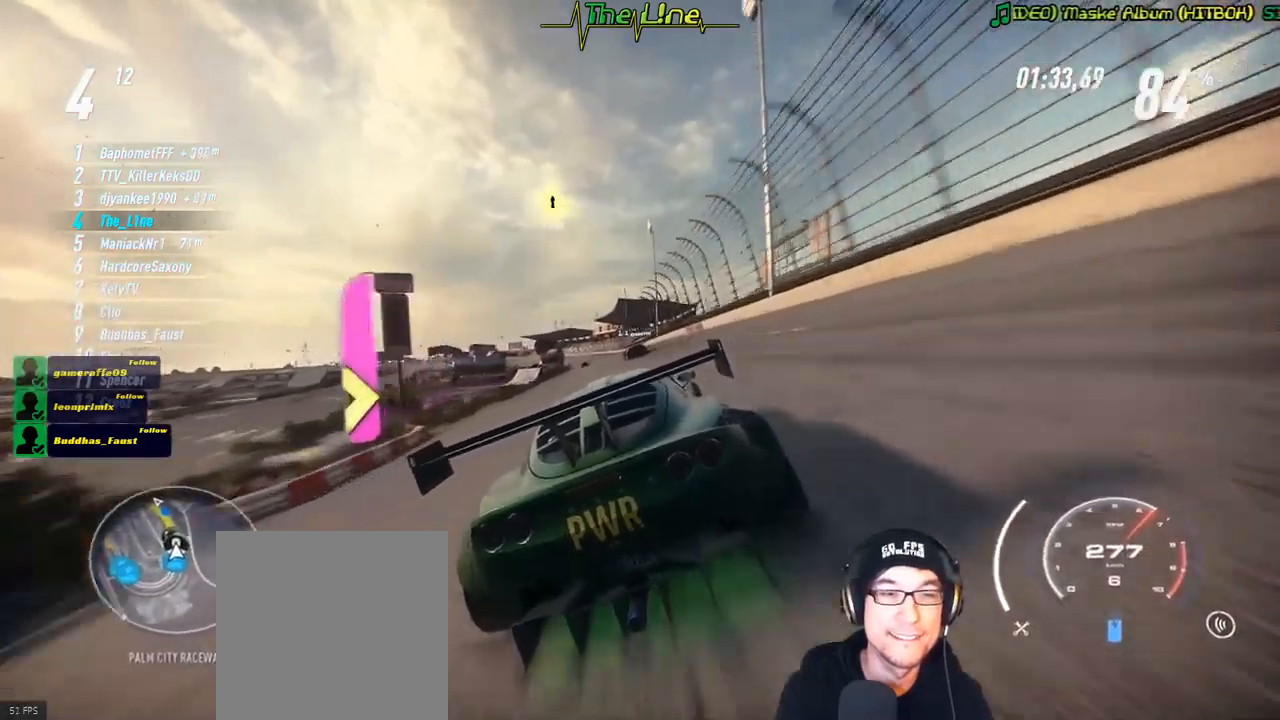
{"buttons": ["R2"], "left_stick": "center", "right_stick": "center", "events": [[50, "left_stick", "left"], [166, "left_stick", "center"], [367, "left_stick", "up-left"], [417, "left_stick", "center"]]}
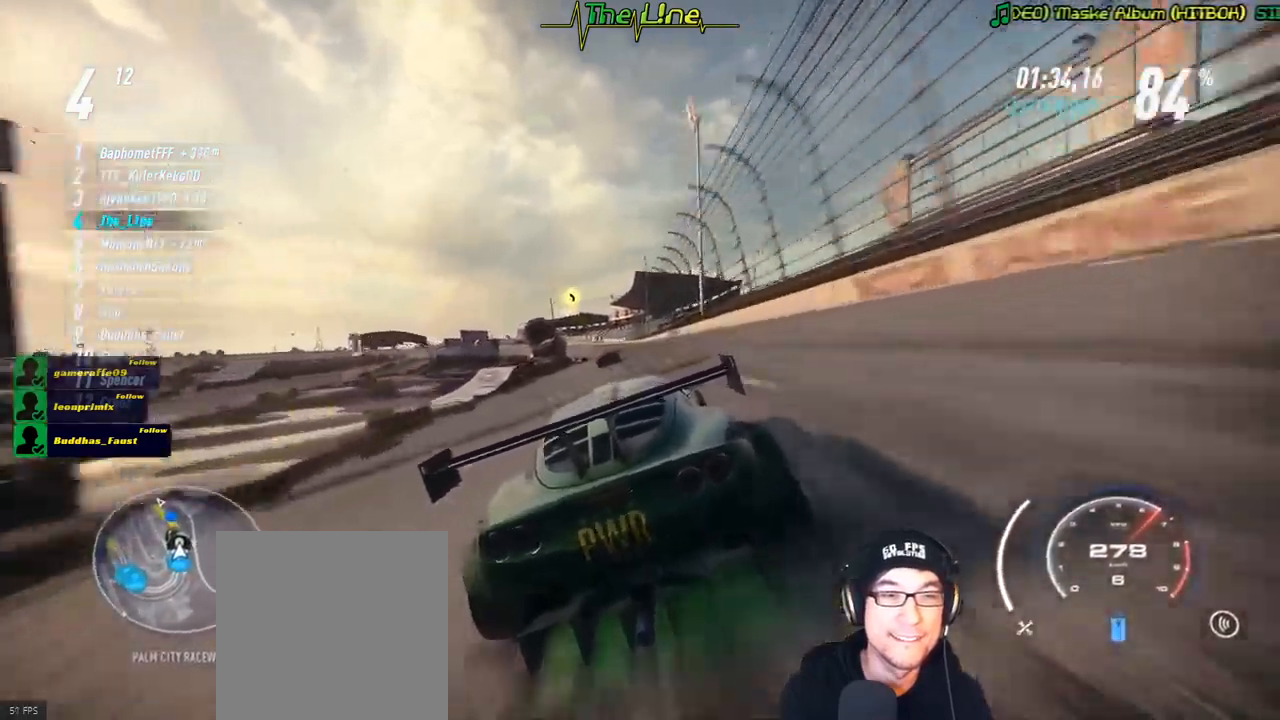
{"buttons": ["R2"], "left_stick": "center", "right_stick": "center", "events": []}
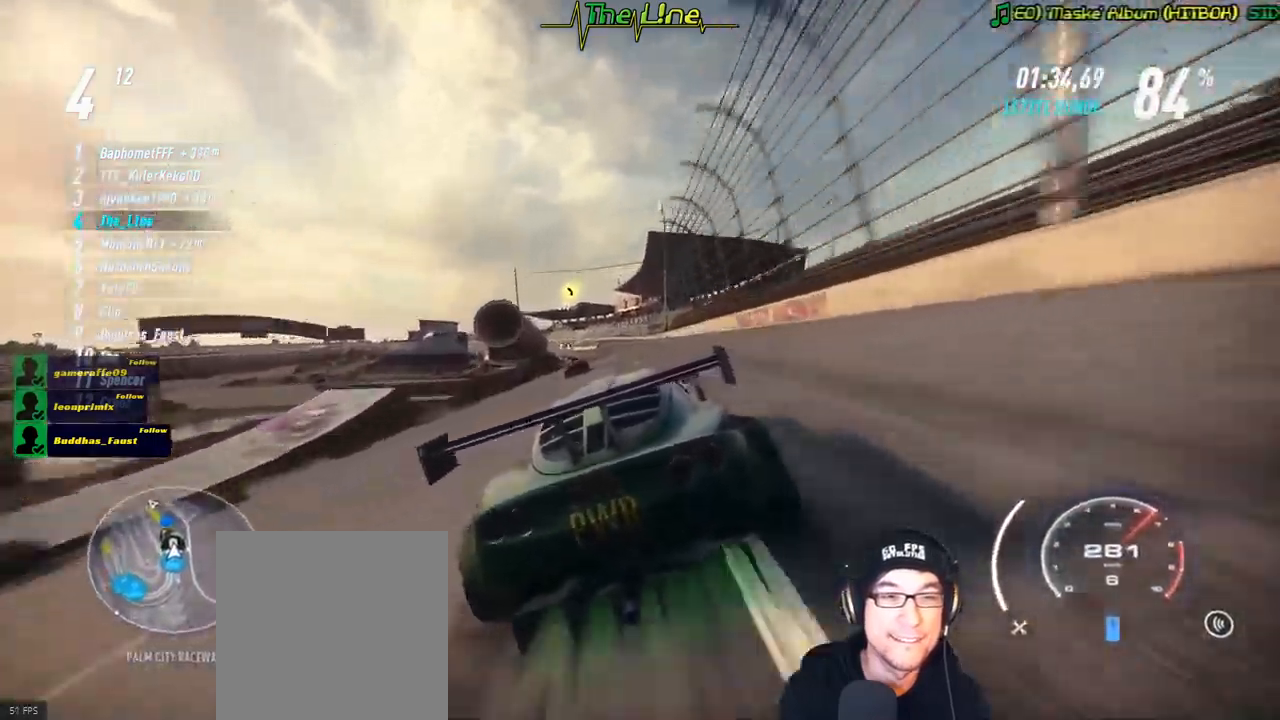
{"buttons": ["R2"], "left_stick": "center", "right_stick": "center", "events": []}
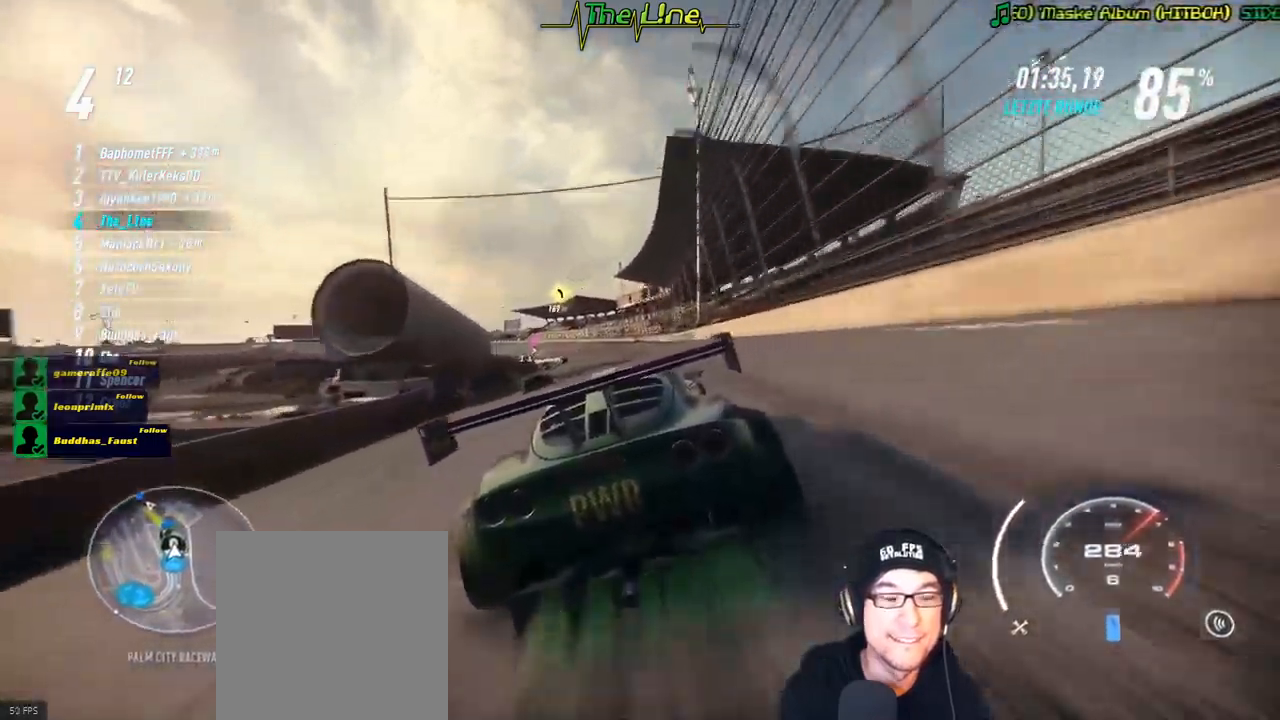
{"buttons": ["R2"], "left_stick": "center", "right_stick": "center", "events": [[267, "left_stick", "left"], [367, "left_stick", "up-left"], [467, "left_stick", "center"]]}
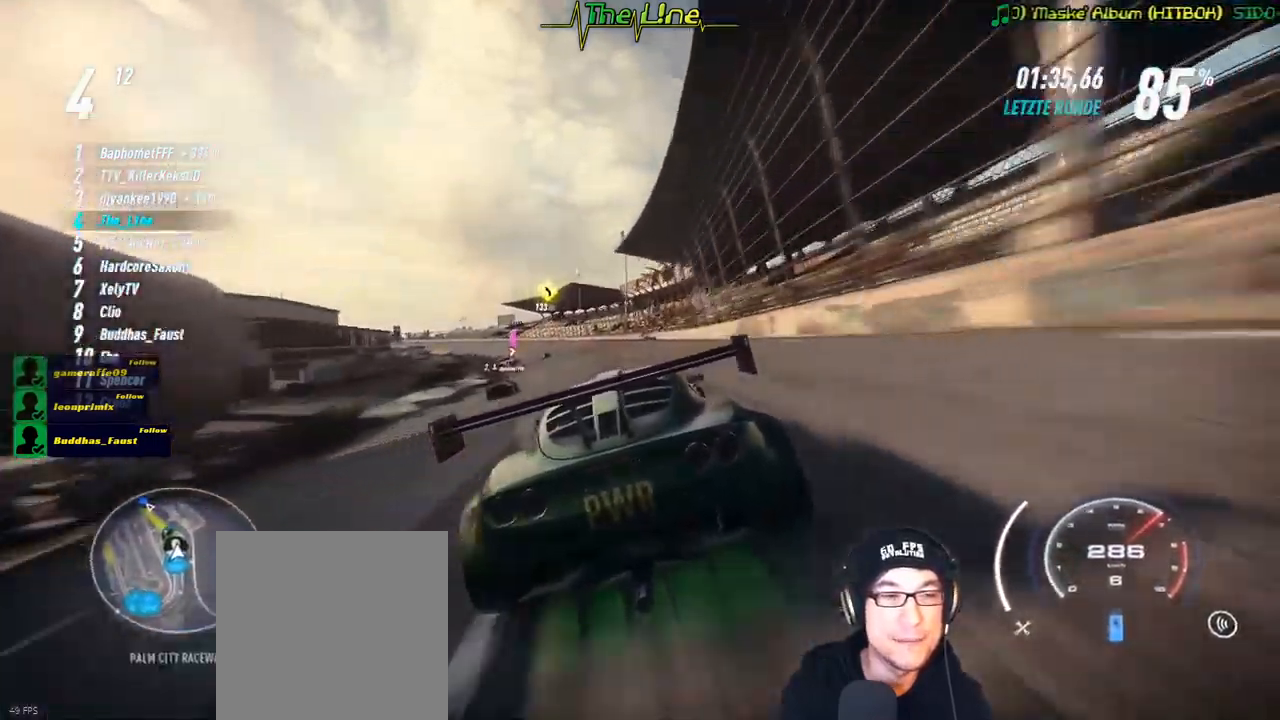
{"buttons": ["R2"], "left_stick": "left", "right_stick": "center", "events": [[50, "left_stick", "left"], [166, "left_stick", "up-left"], [333, "left_stick", "center"], [467, "left_stick", "left"]]}
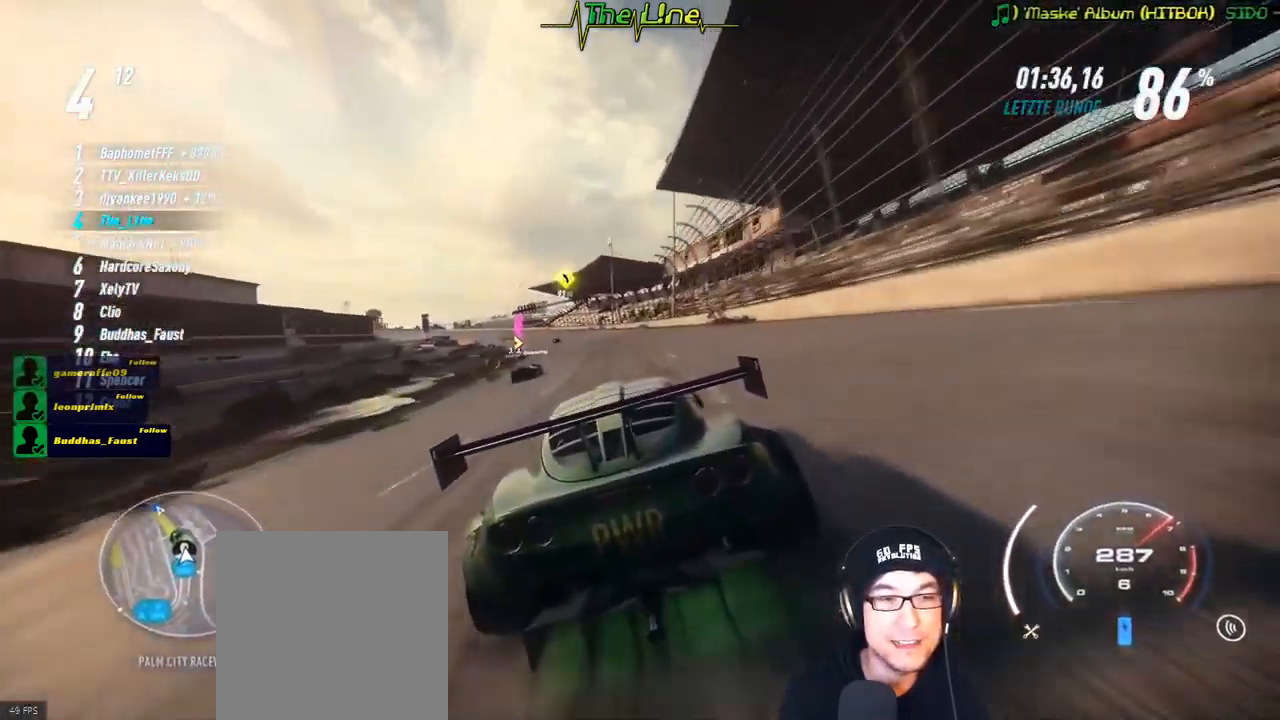
{"buttons": ["R2"], "left_stick": "up-left", "right_stick": "center", "events": [[133, "left_stick", "center"], [217, "left_stick", "left"], [317, "left_stick", "center"], [384, "left_stick", "left"], [467, "left_stick", "up-left"]]}
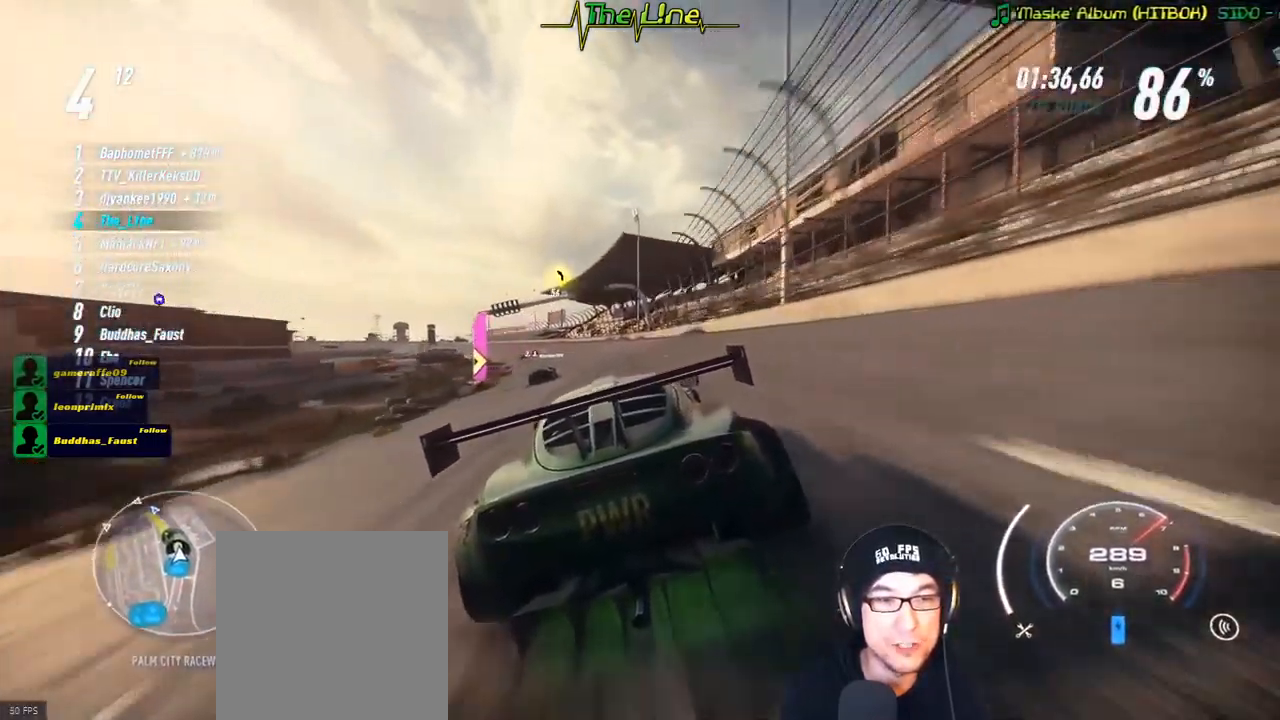
{"buttons": ["R2"], "left_stick": "left", "right_stick": "center", "events": [[200, "left_stick", "center"], [283, "left_stick", "left"]]}